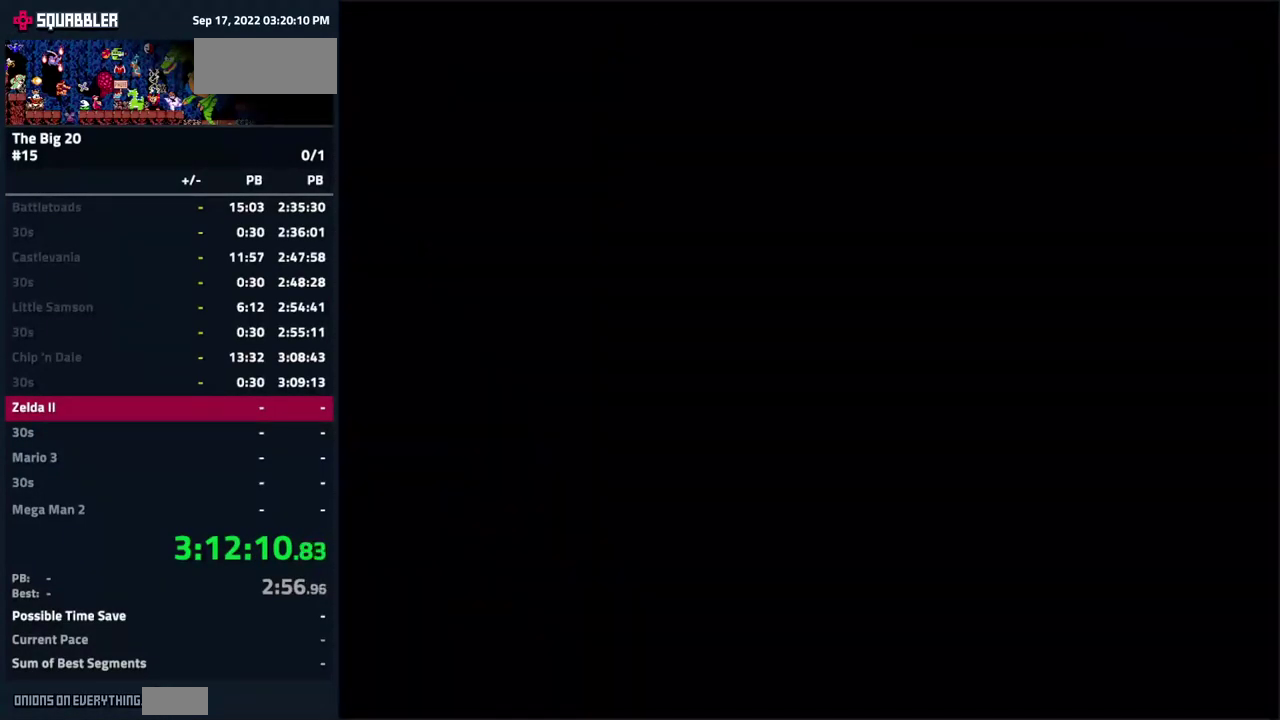
Gameplay with a controller (Nintendo layout); each line is a JSON object with the inputs held at the frame after it. "events" lists button and stick changes between this image and that frame as [ms after this image, input, new state], when the widget could be followed in between. Not read: L3 R3.
{"buttons": ["DPAD_RIGHT"], "events": []}
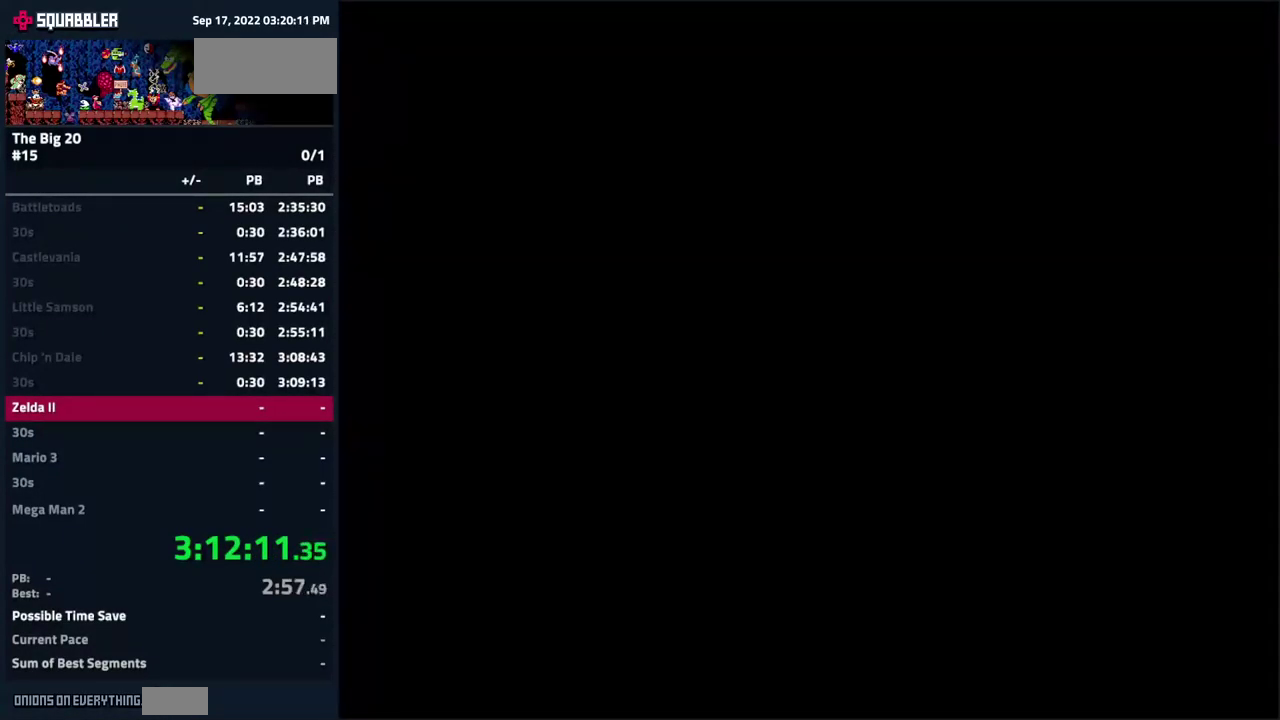
{"buttons": ["DPAD_RIGHT"], "events": []}
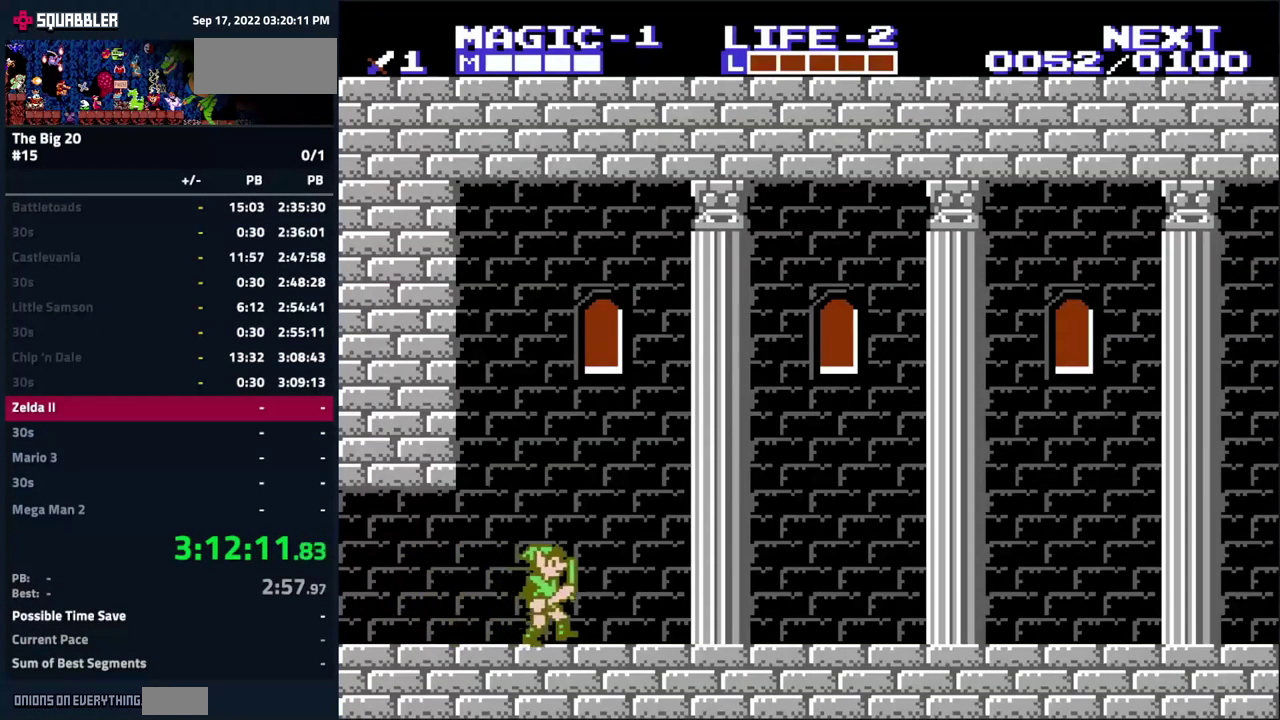
{"buttons": ["DPAD_RIGHT"], "events": []}
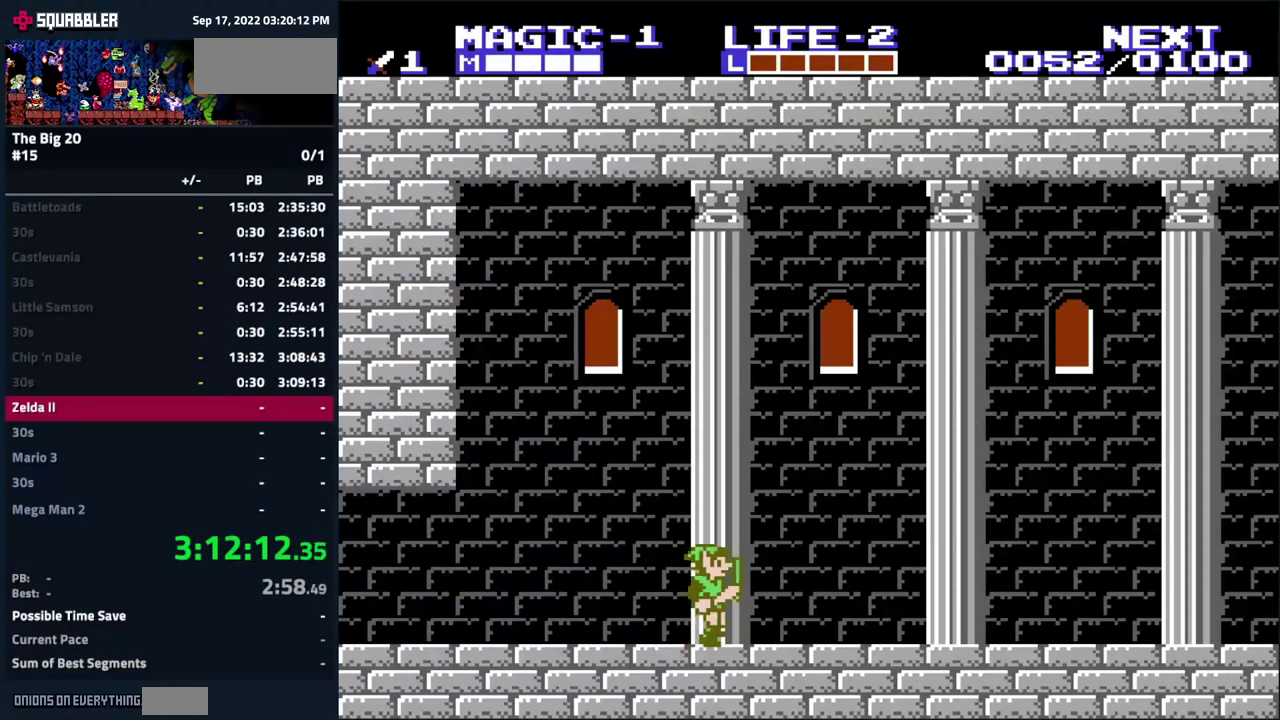
{"buttons": ["DPAD_RIGHT"], "events": []}
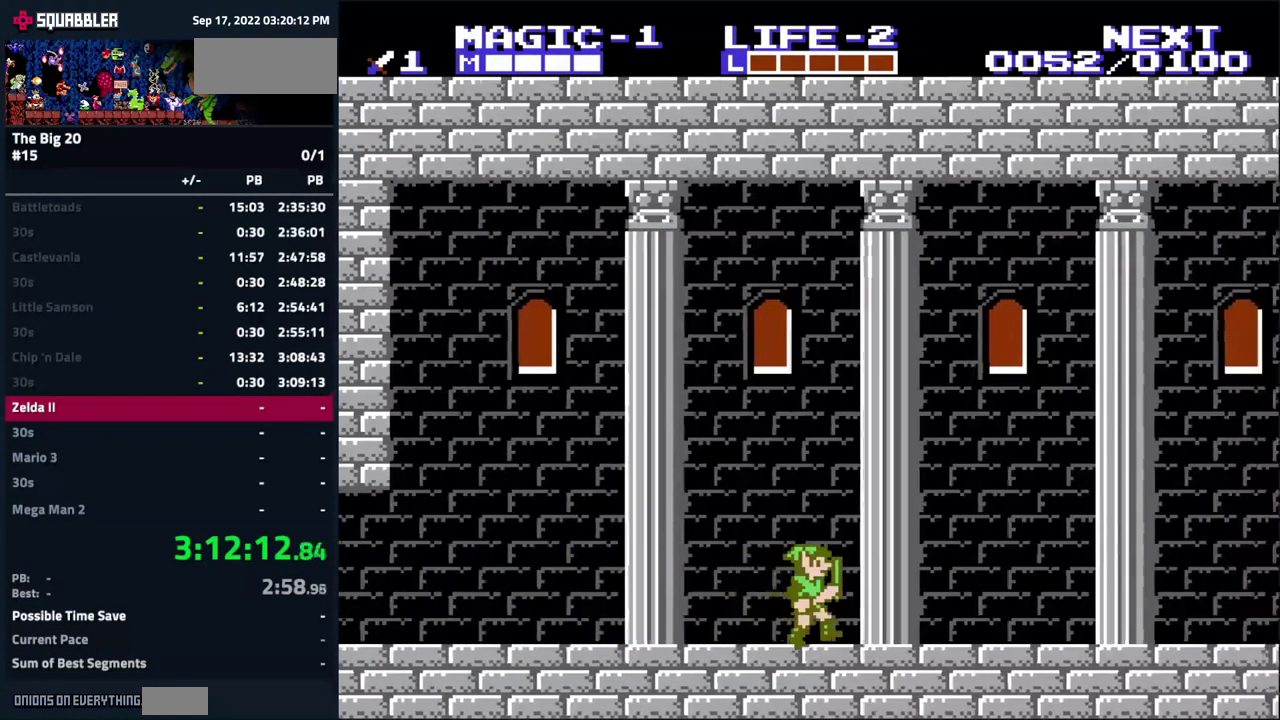
{"buttons": ["DPAD_RIGHT"], "events": []}
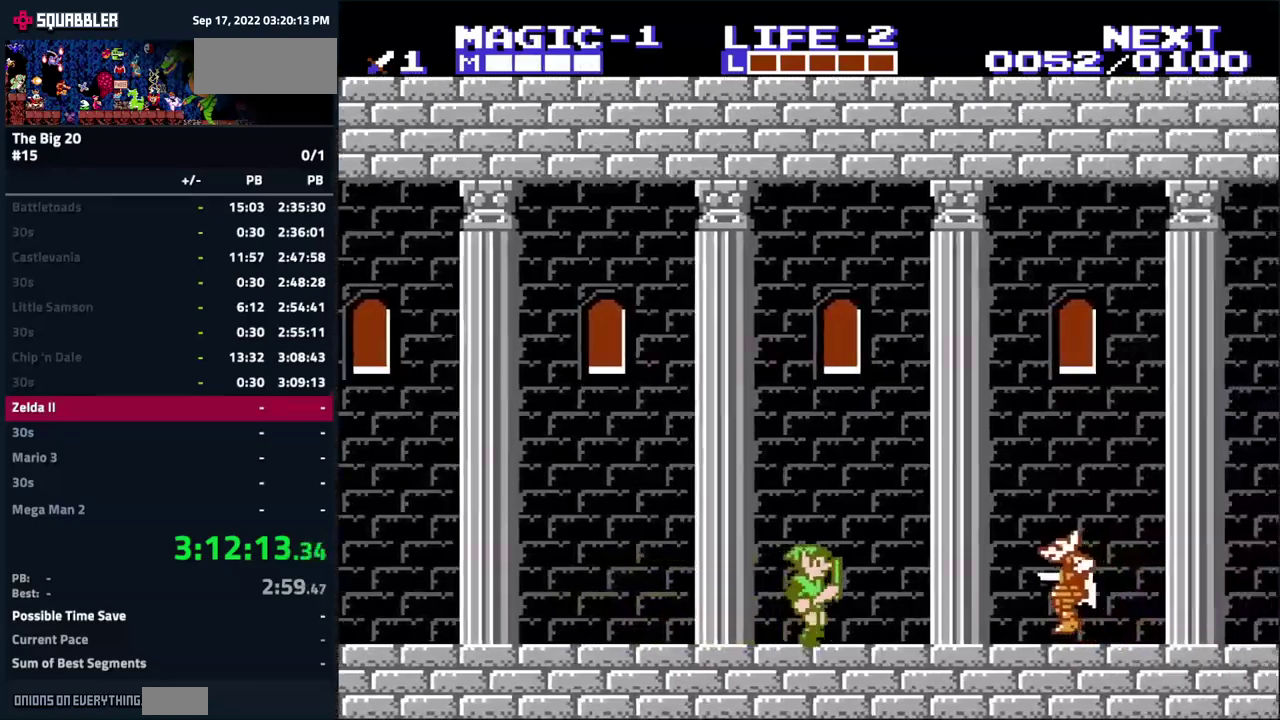
{"buttons": ["A", "DPAD_DOWN", "DPAD_RIGHT"], "events": [[233, "A", "down"], [250, "DPAD_DOWN", "down"], [283, "B", "down"], [483, "B", "up"]]}
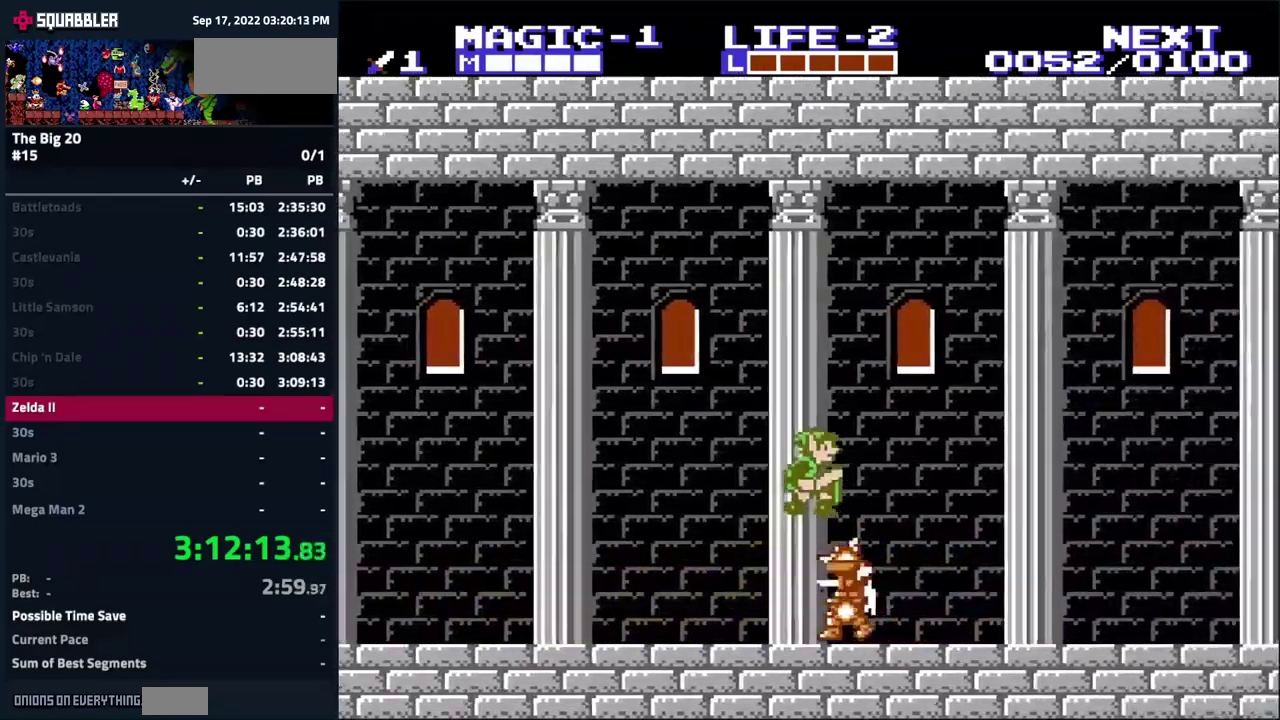
{"buttons": ["DPAD_RIGHT"], "events": [[17, "DPAD_DOWN", "up"], [467, "A", "up"]]}
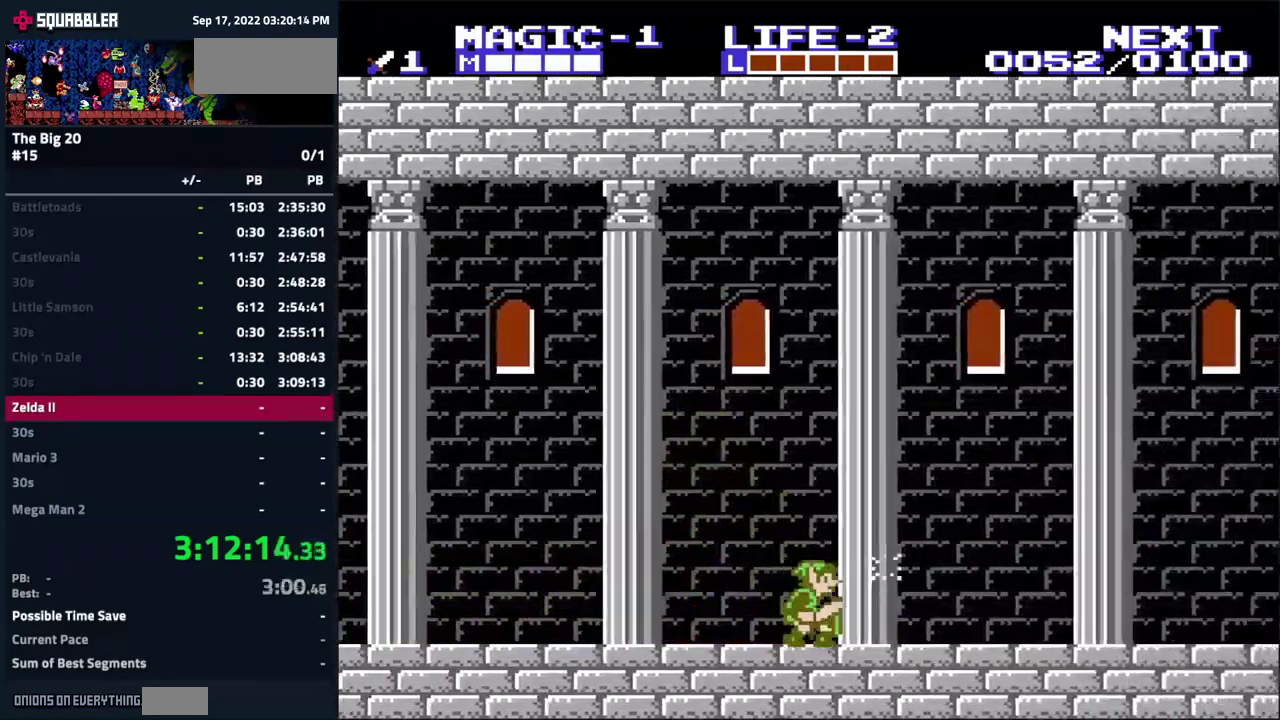
{"buttons": ["DPAD_RIGHT"], "events": []}
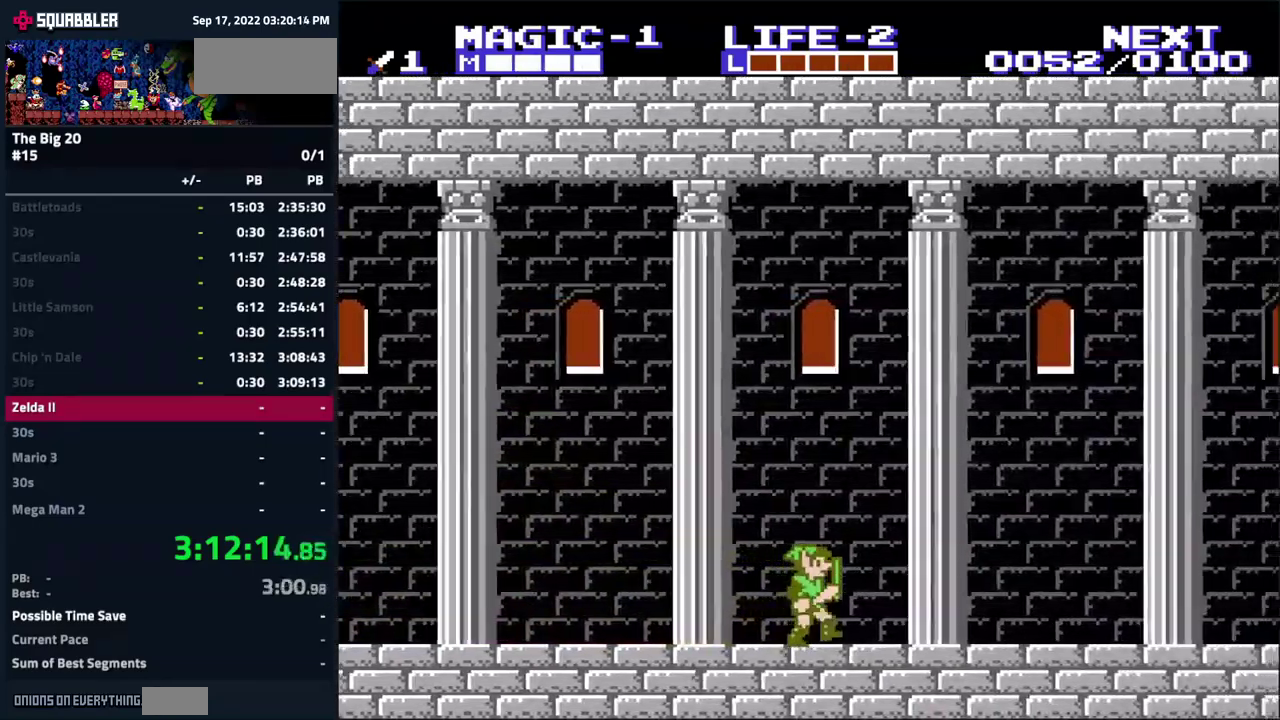
{"buttons": ["DPAD_RIGHT"], "events": []}
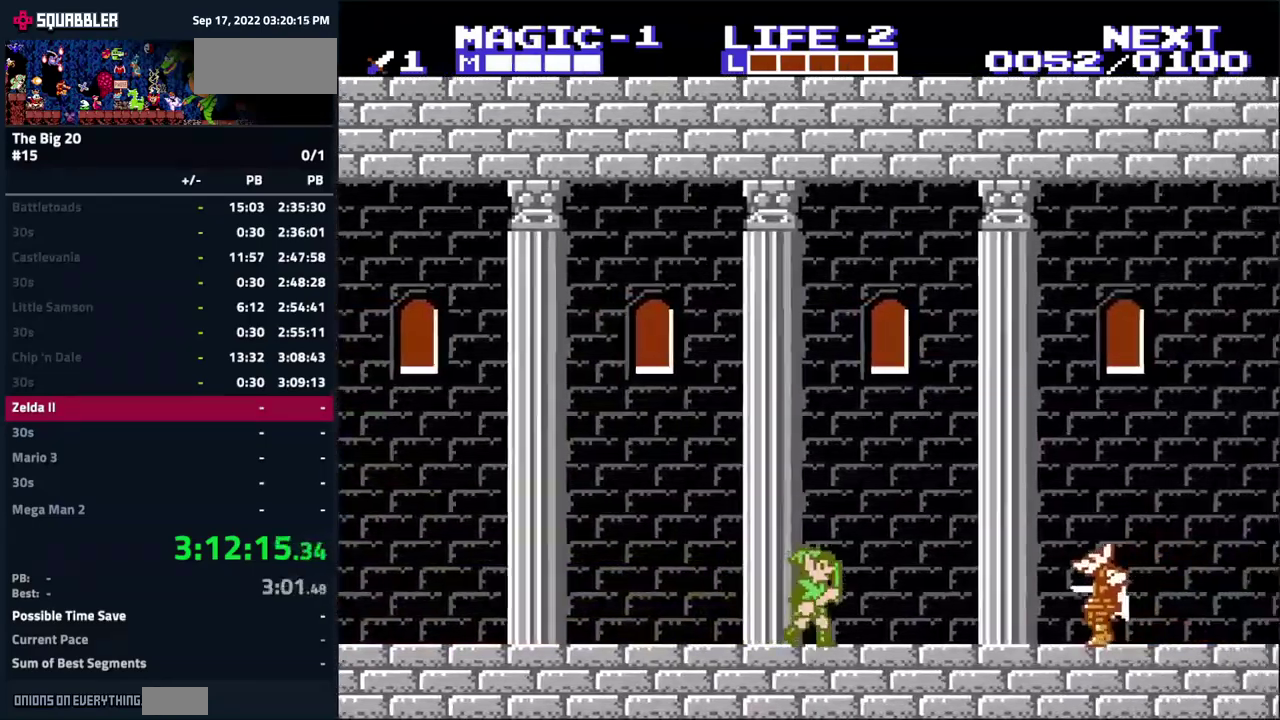
{"buttons": ["A", "B", "DPAD_DOWN", "DPAD_RIGHT"], "events": [[183, "A", "down"], [200, "DPAD_DOWN", "down"], [217, "B", "down"]]}
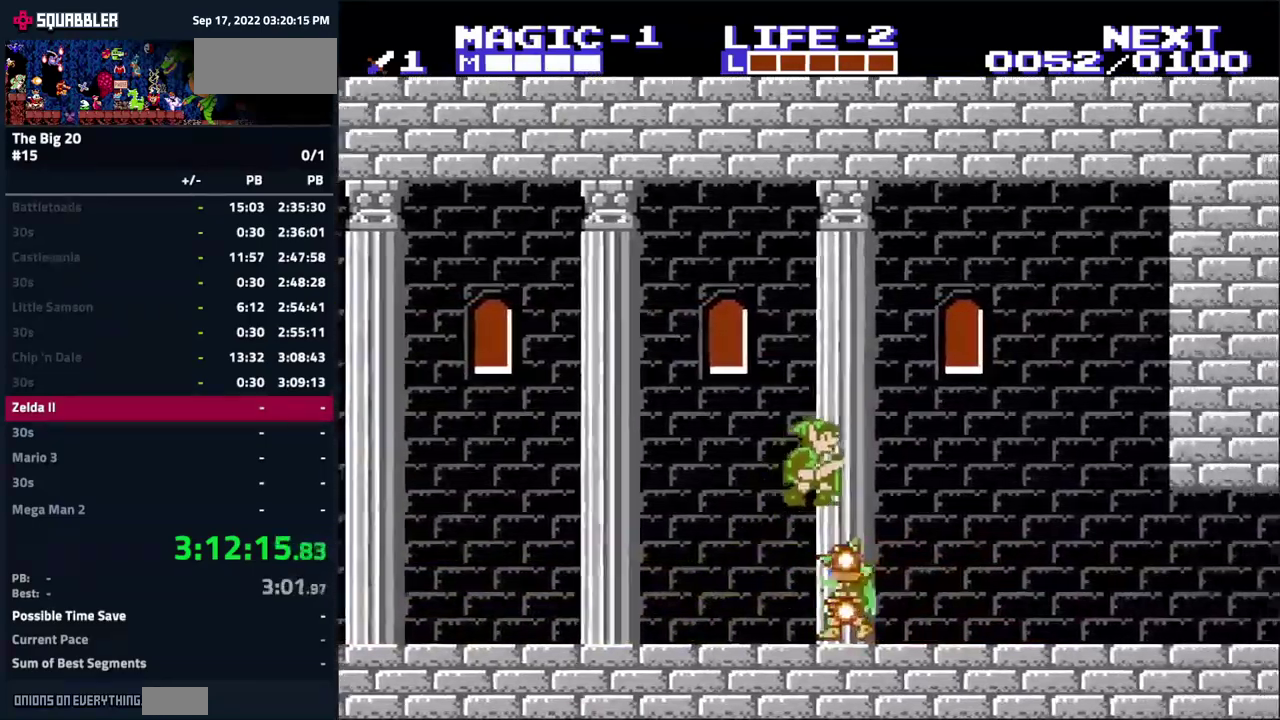
{"buttons": ["DPAD_RIGHT"], "events": [[50, "DPAD_DOWN", "up"], [150, "A", "up"], [467, "B", "up"]]}
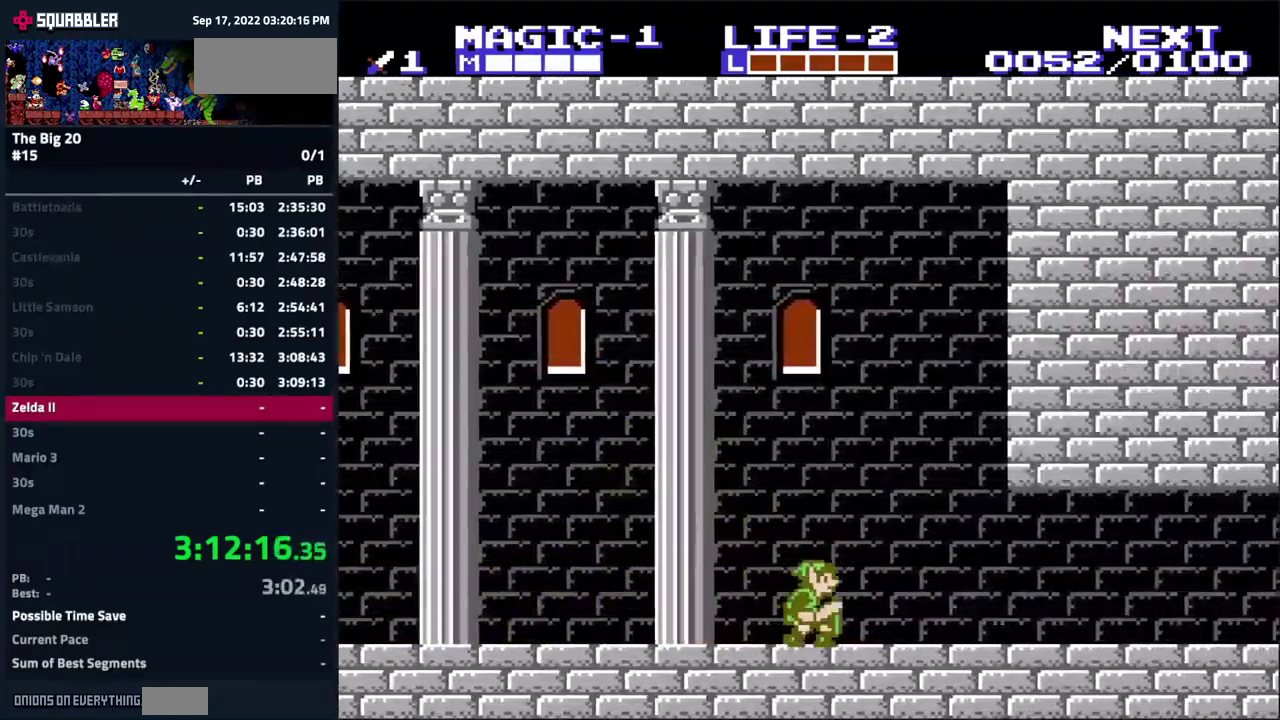
{"buttons": ["DPAD_RIGHT"], "events": []}
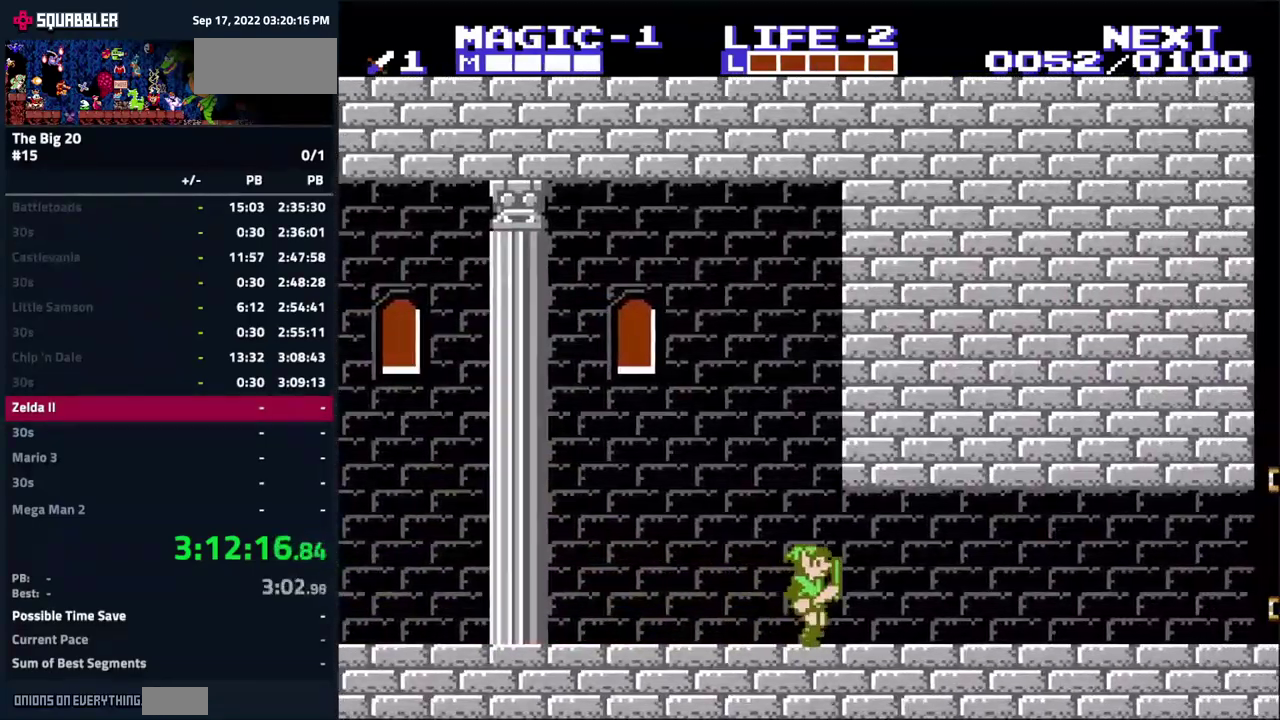
{"buttons": ["DPAD_RIGHT"], "events": []}
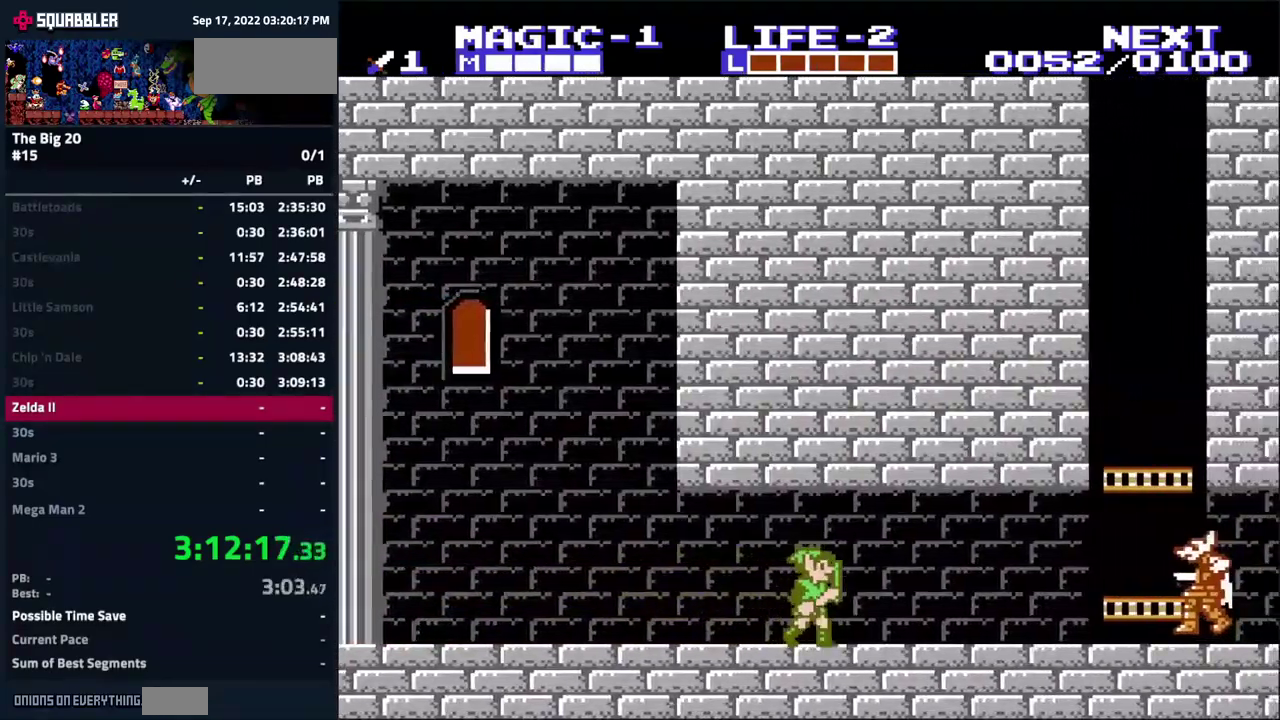
{"buttons": ["DPAD_DOWN", "DPAD_RIGHT"], "events": [[500, "DPAD_DOWN", "down"]]}
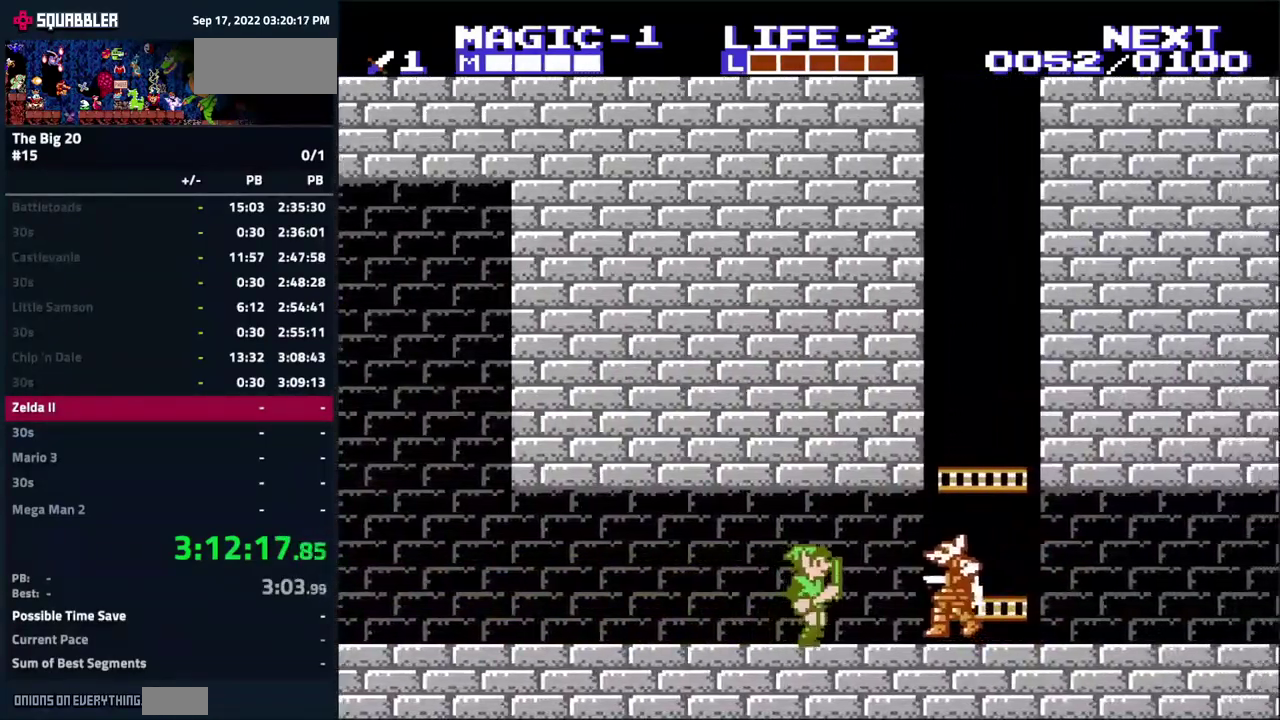
{"buttons": ["DPAD_RIGHT"], "events": [[17, "A", "down"], [33, "B", "down"], [233, "DPAD_DOWN", "up"], [466, "A", "up"], [466, "B", "up"]]}
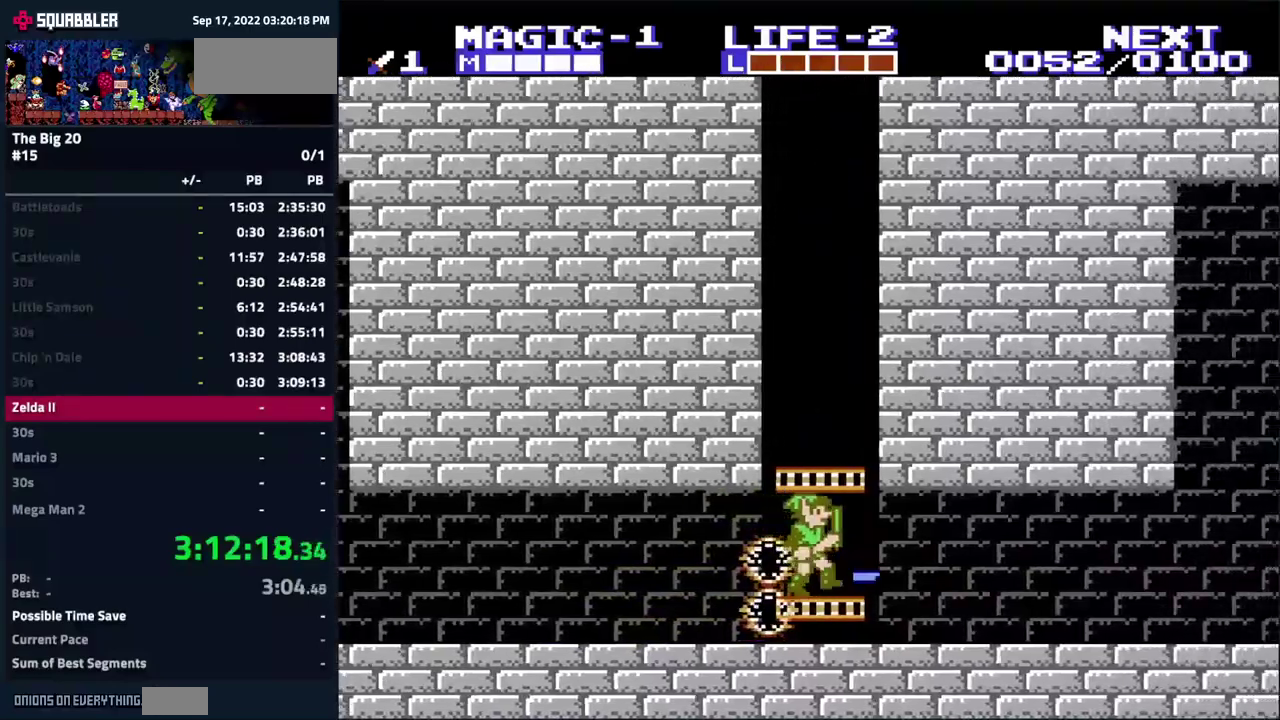
{"buttons": ["DPAD_RIGHT"], "events": []}
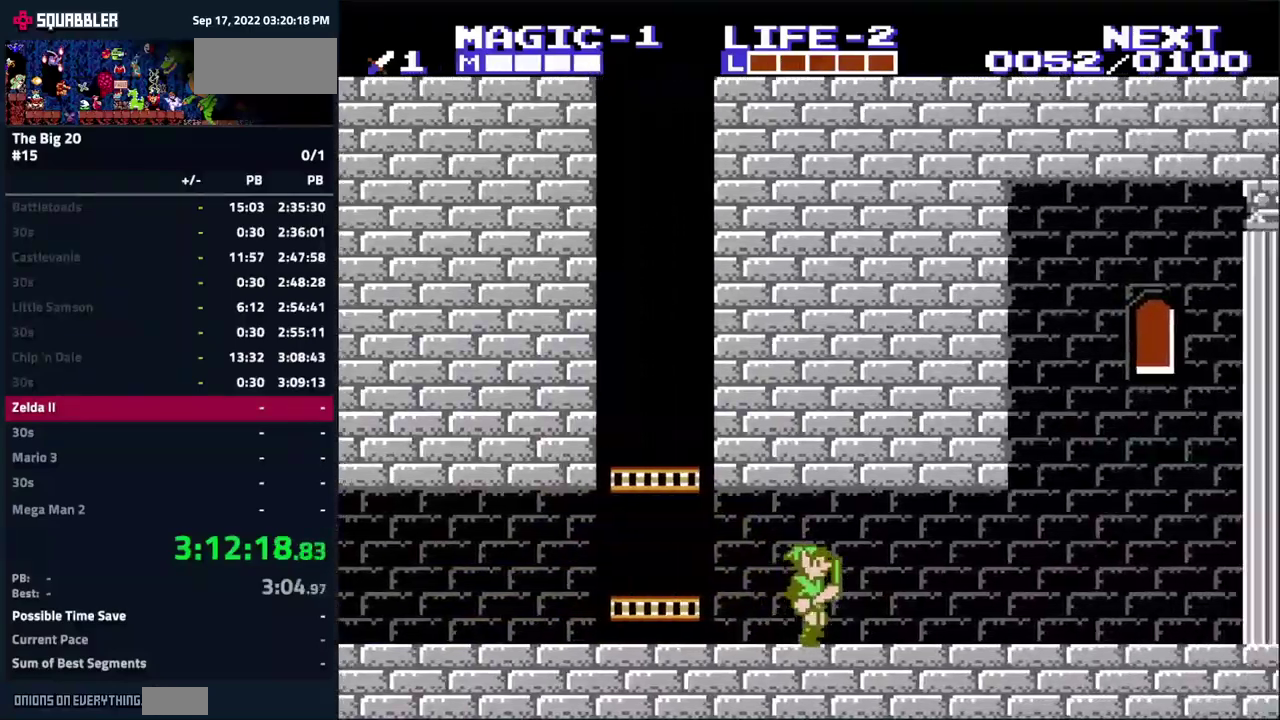
{"buttons": ["DPAD_RIGHT"], "events": []}
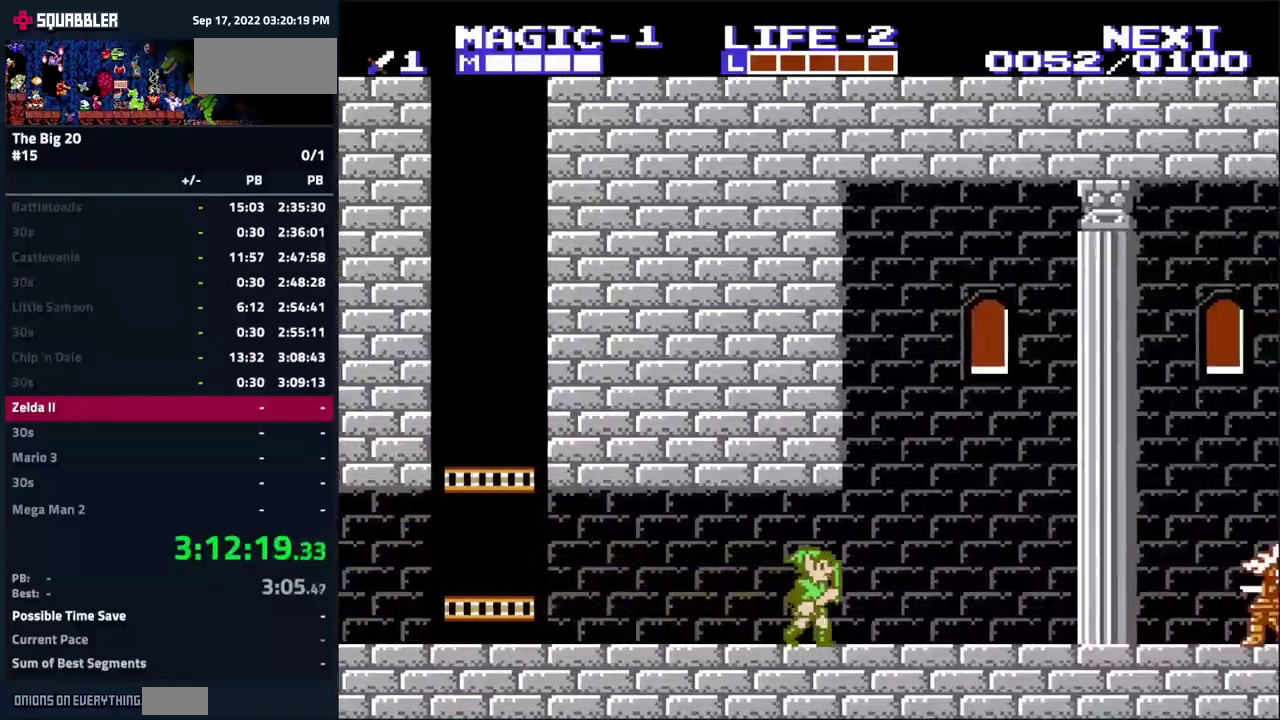
{"buttons": ["DPAD_RIGHT"], "events": []}
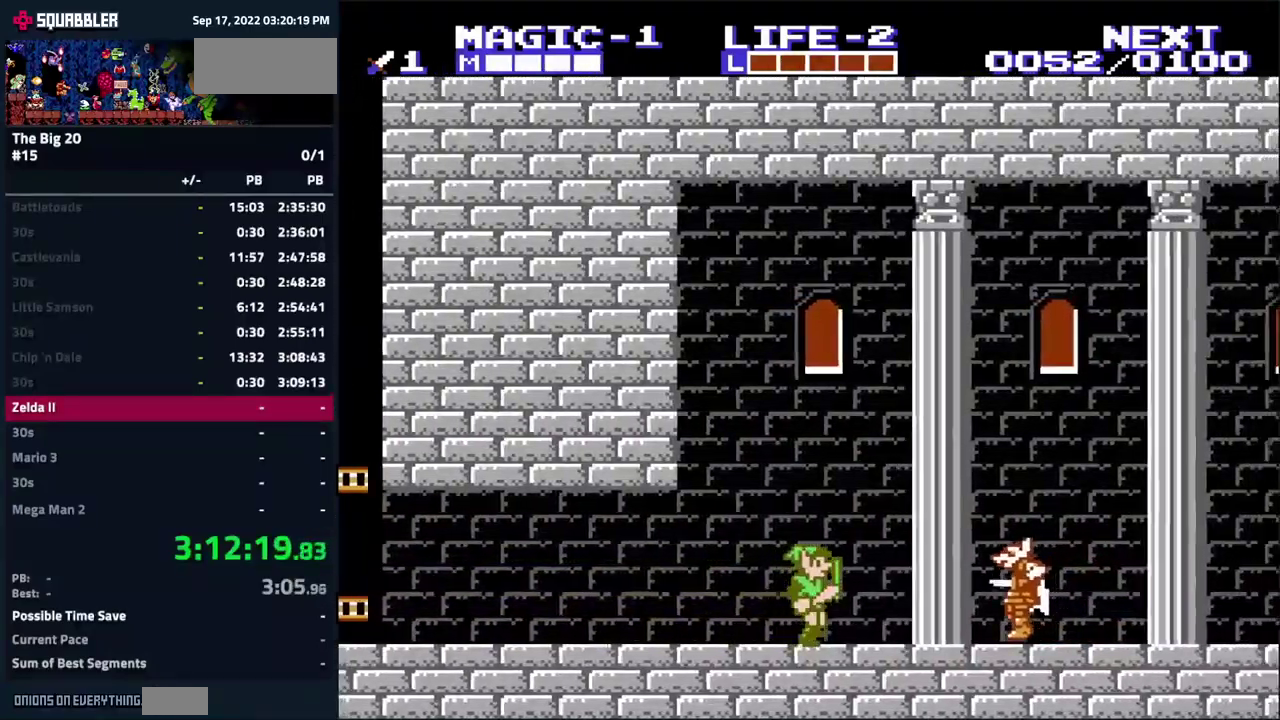
{"buttons": ["A", "B", "DPAD_RIGHT"], "events": [[84, "A", "down"], [84, "DPAD_DOWN", "down"], [134, "B", "down"], [484, "DPAD_DOWN", "up"]]}
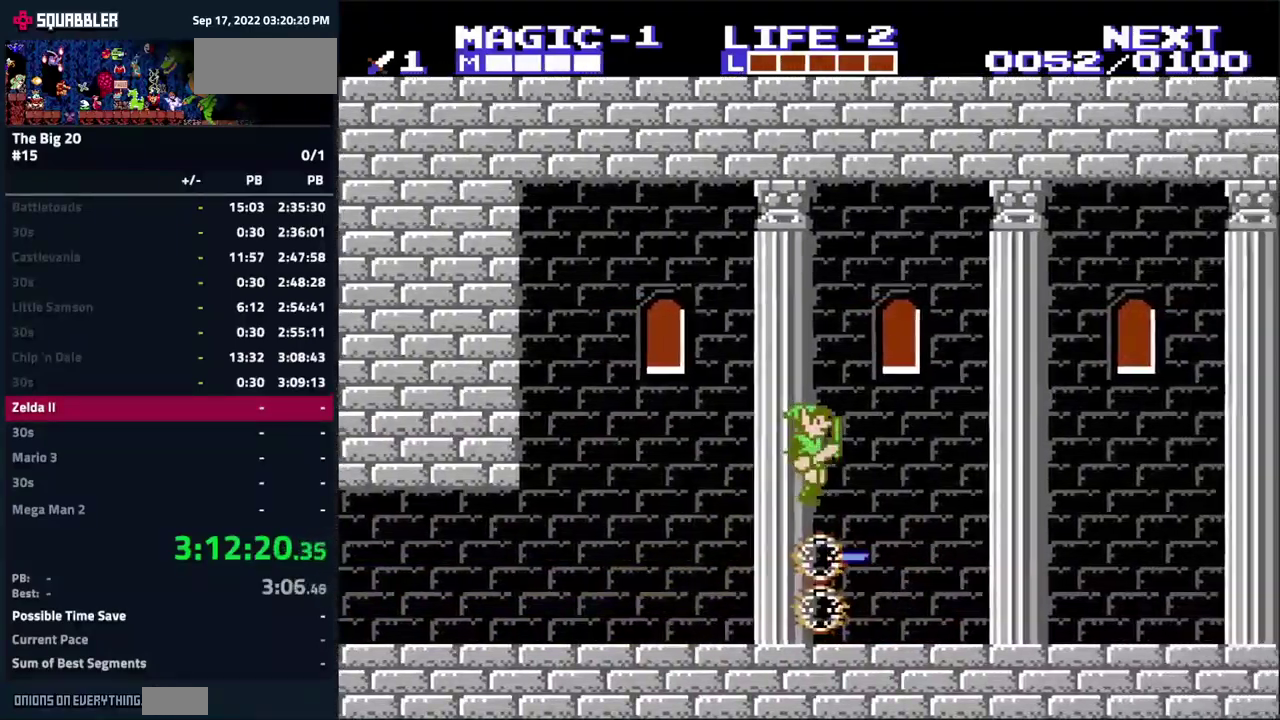
{"buttons": ["DPAD_RIGHT"], "events": [[50, "B", "up"], [467, "A", "up"]]}
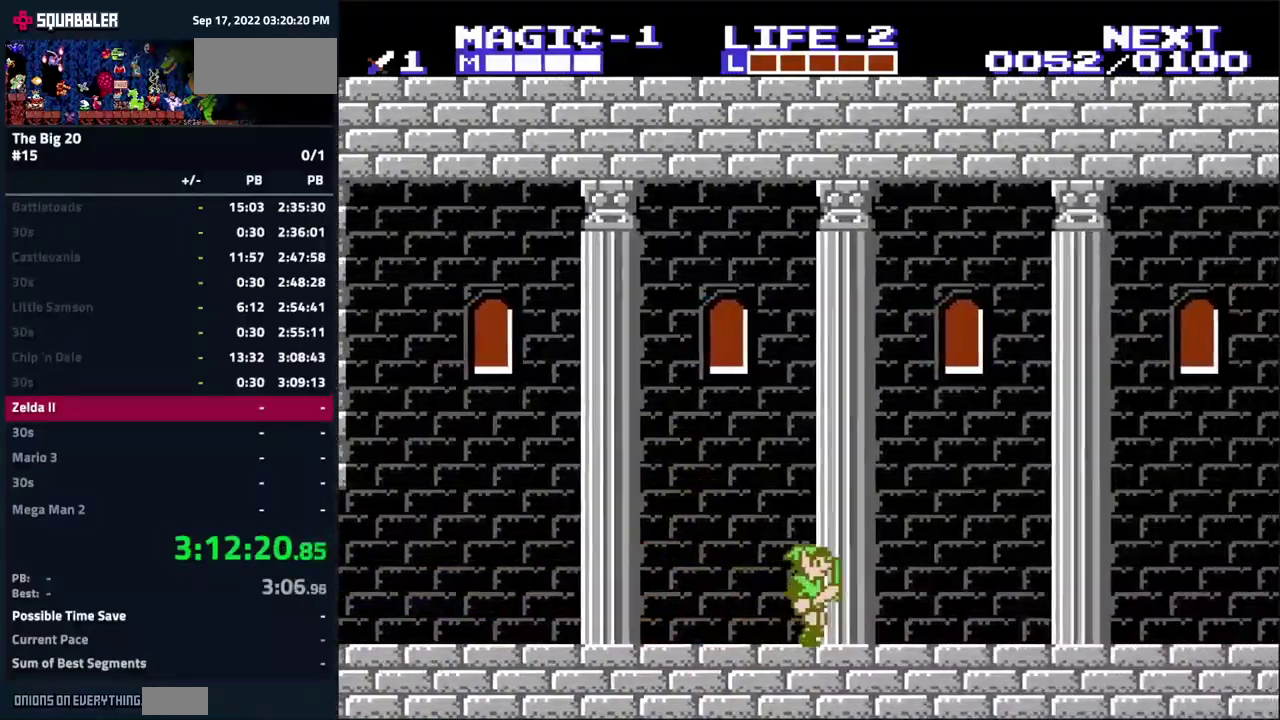
{"buttons": ["DPAD_RIGHT"], "events": []}
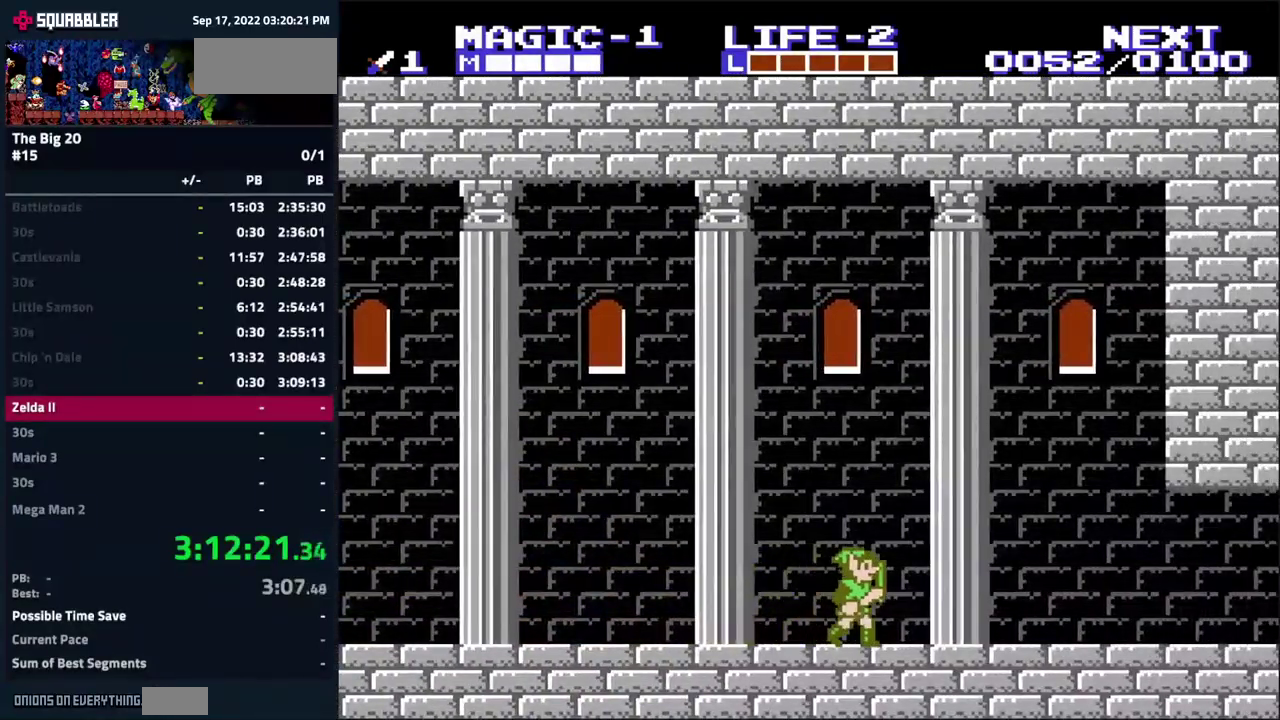
{"buttons": ["DPAD_RIGHT"], "events": []}
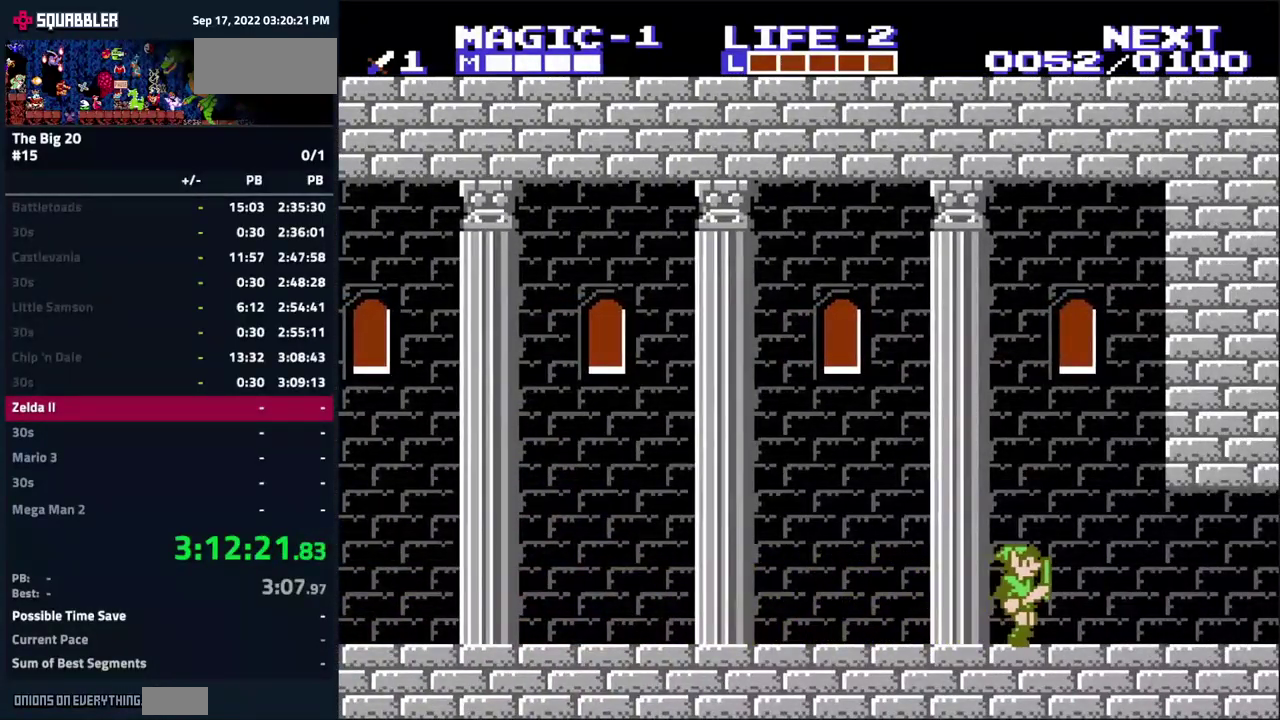
{"buttons": ["DPAD_RIGHT"], "events": []}
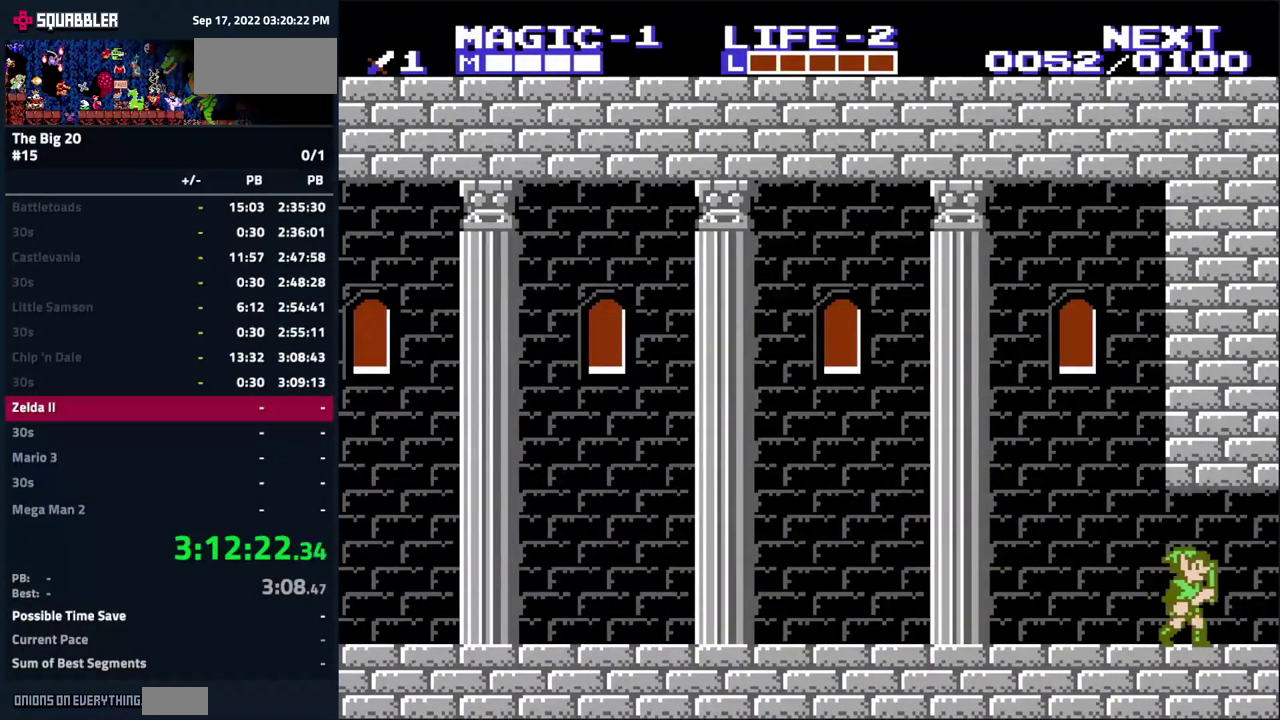
{"buttons": ["DPAD_RIGHT"], "events": []}
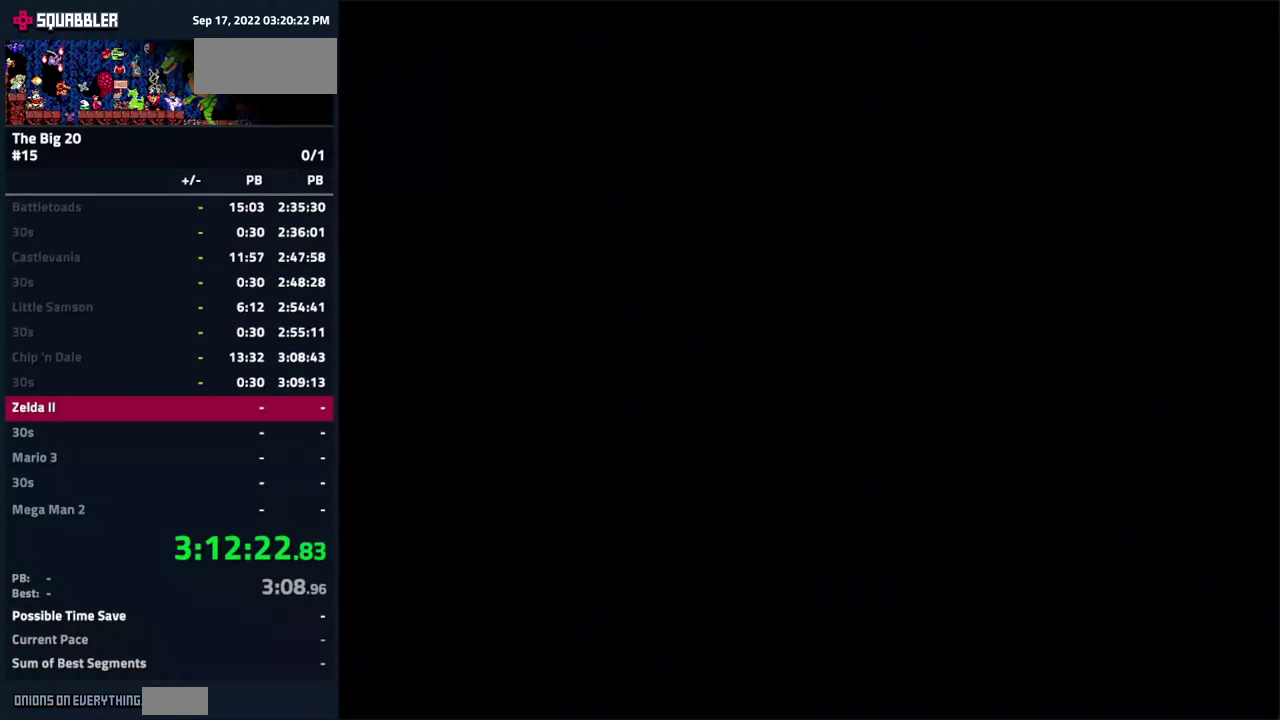
{"buttons": ["DPAD_RIGHT"], "events": []}
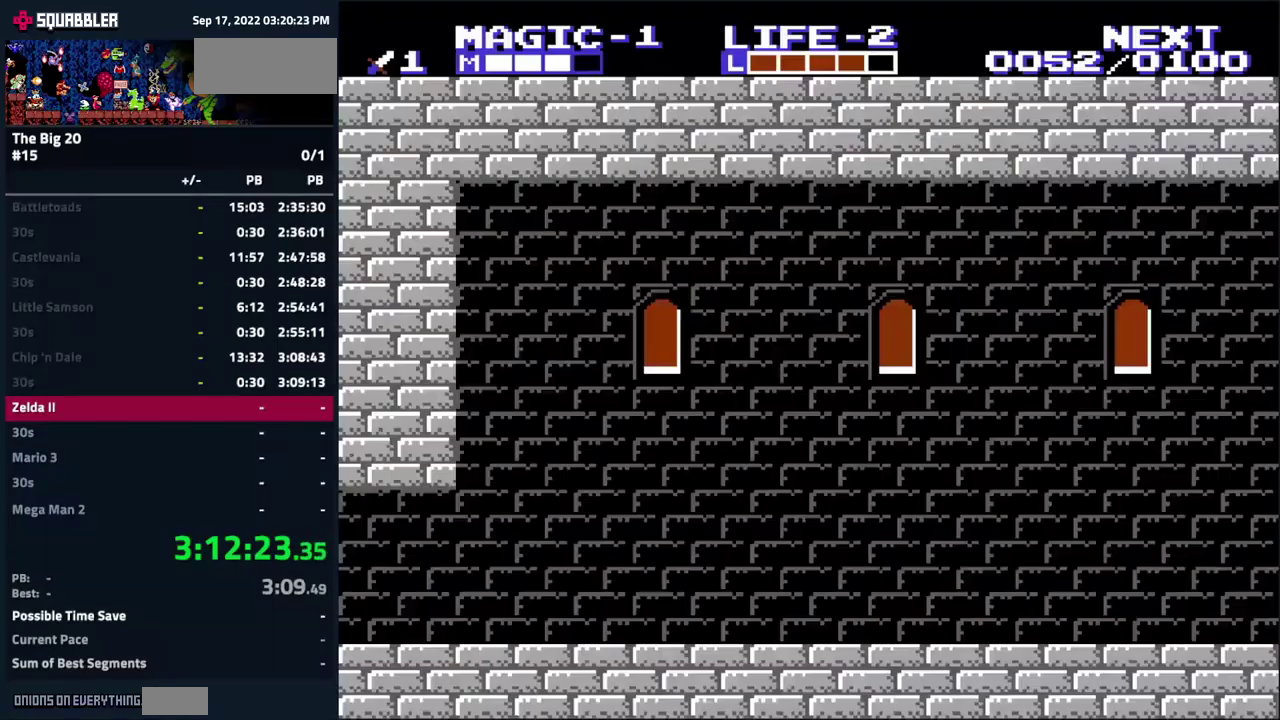
{"buttons": ["DPAD_RIGHT"], "events": []}
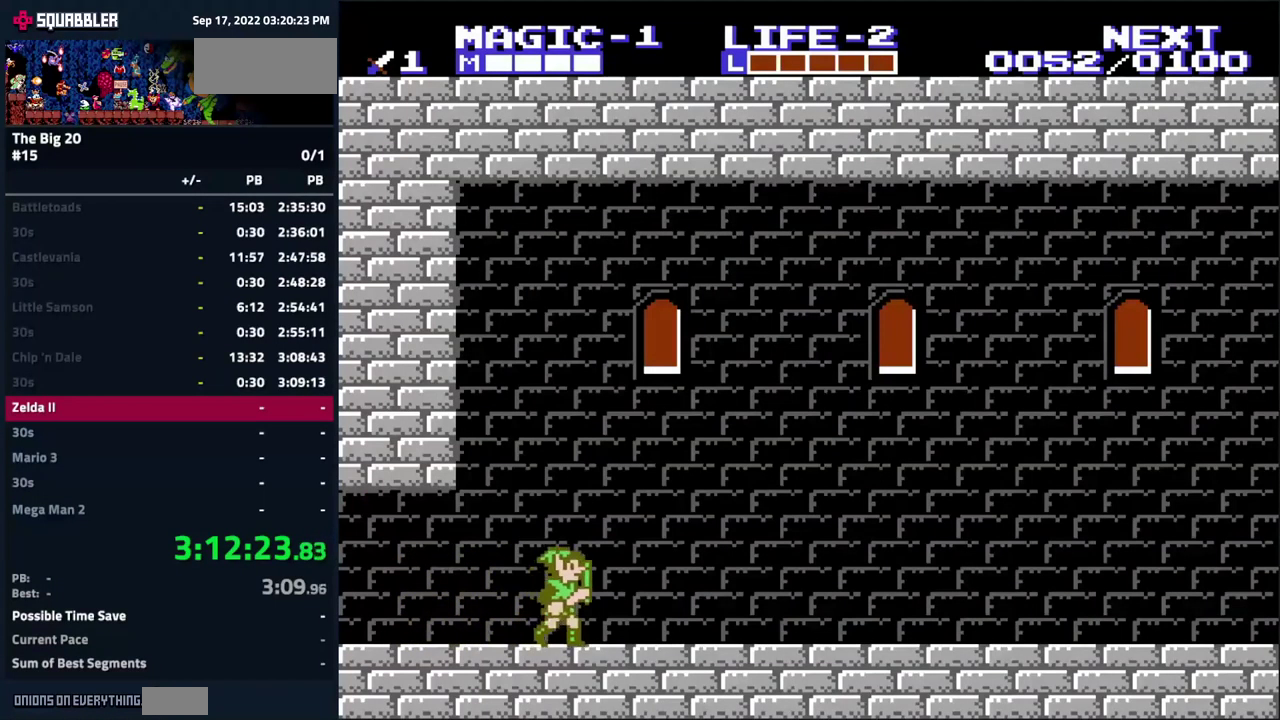
{"buttons": ["DPAD_RIGHT"], "events": []}
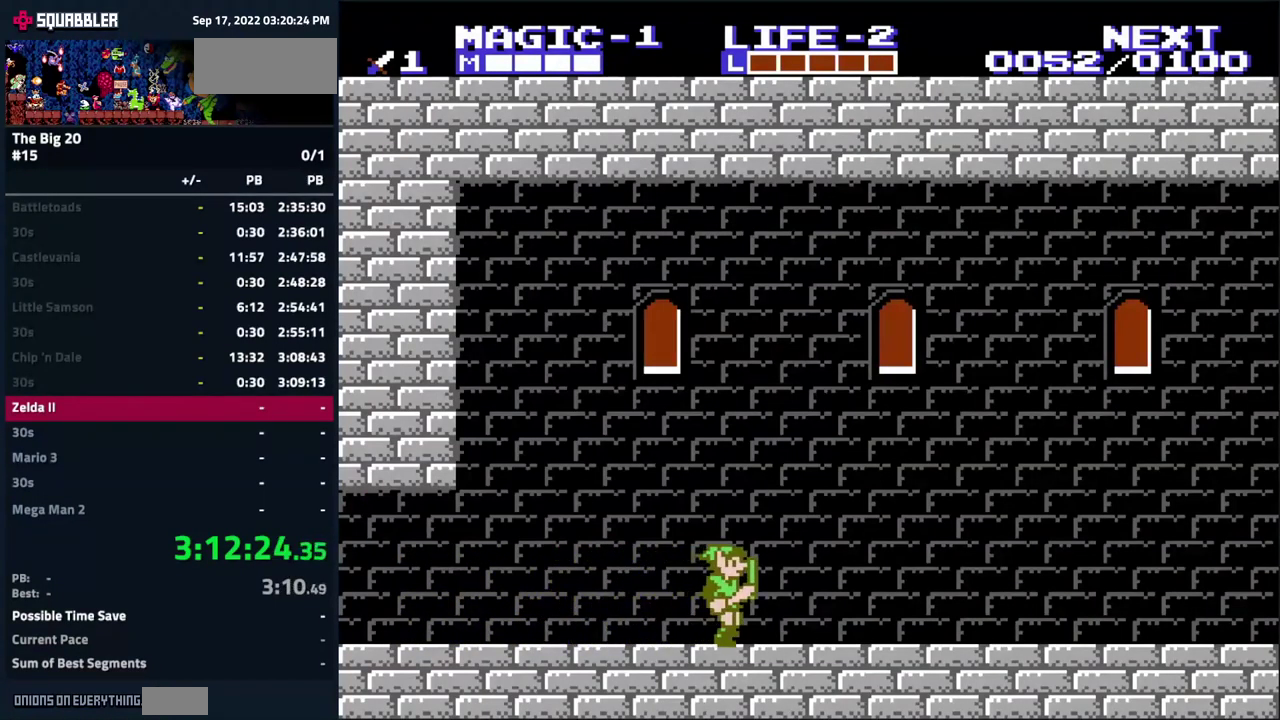
{"buttons": ["DPAD_RIGHT"], "events": []}
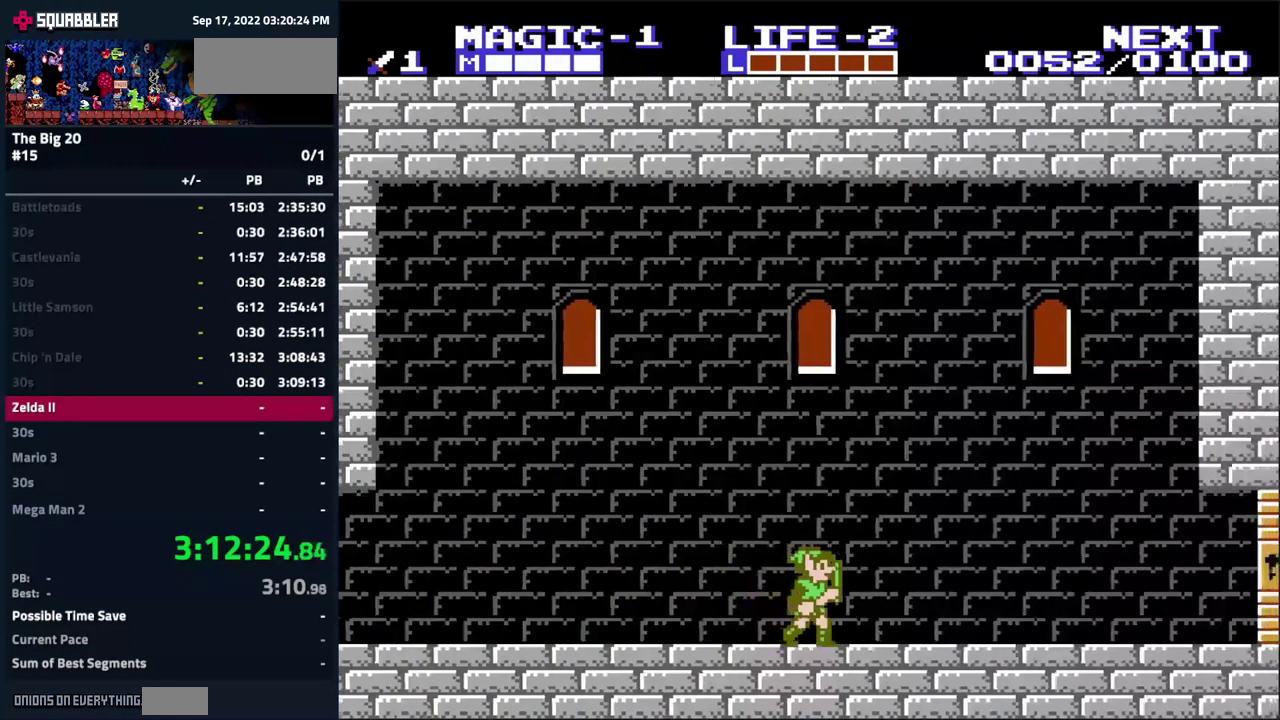
{"buttons": ["DPAD_RIGHT"], "events": []}
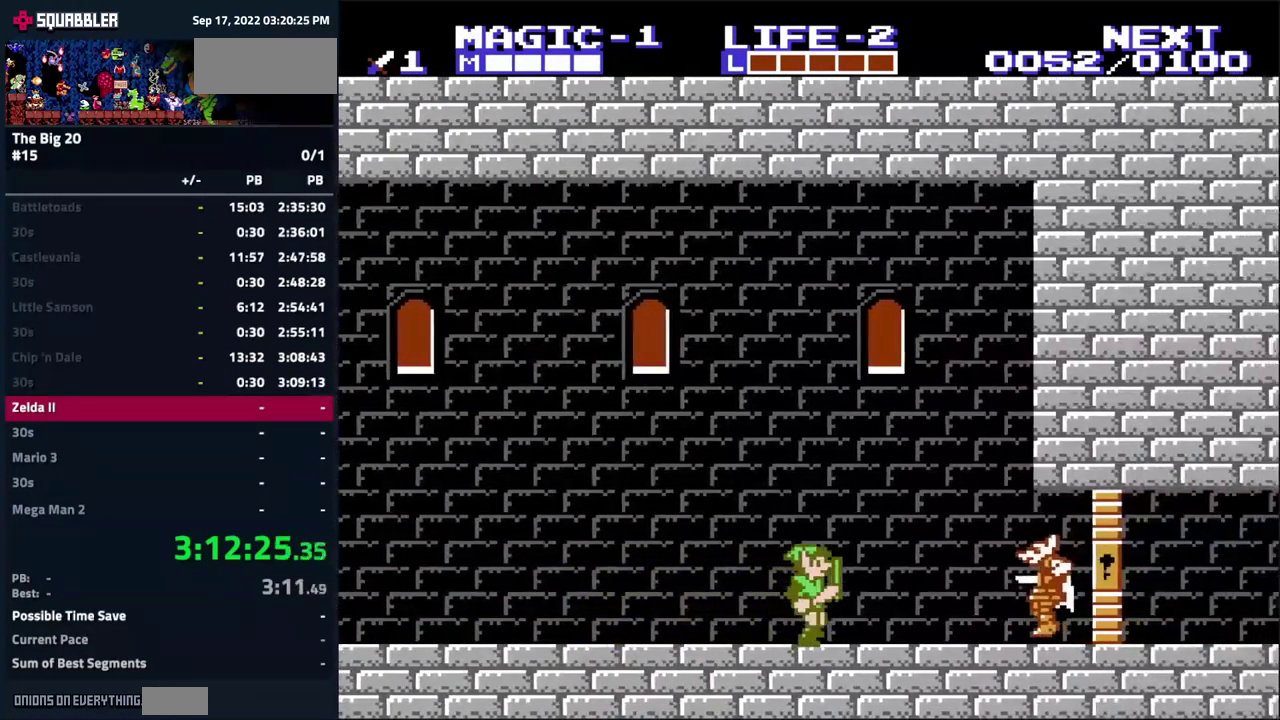
{"buttons": ["DPAD_RIGHT"], "events": [[133, "DPAD_DOWN", "down"], [150, "A", "down"], [183, "B", "down"], [350, "DPAD_DOWN", "up"], [416, "DPAD_UP", "down"], [450, "B", "up"], [466, "A", "up"], [500, "DPAD_UP", "up"]]}
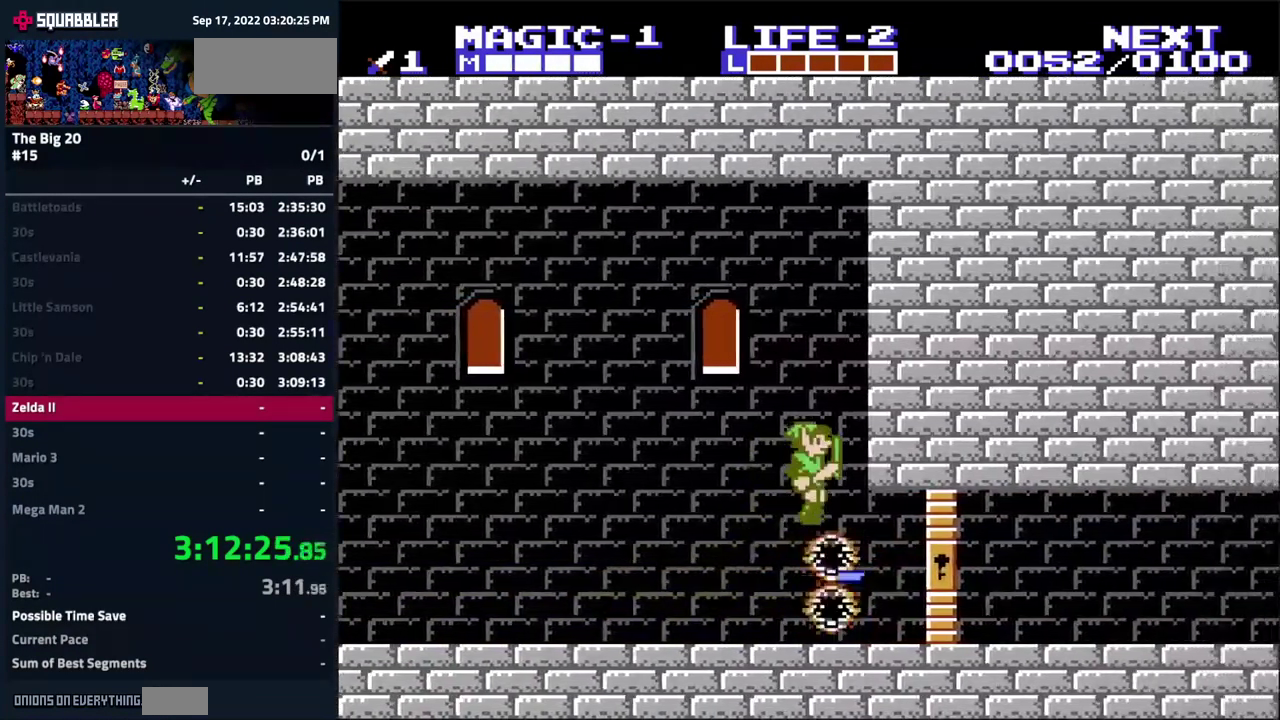
{"buttons": ["DPAD_RIGHT"], "events": [[150, "DPAD_UP", "down"], [500, "DPAD_UP", "up"]]}